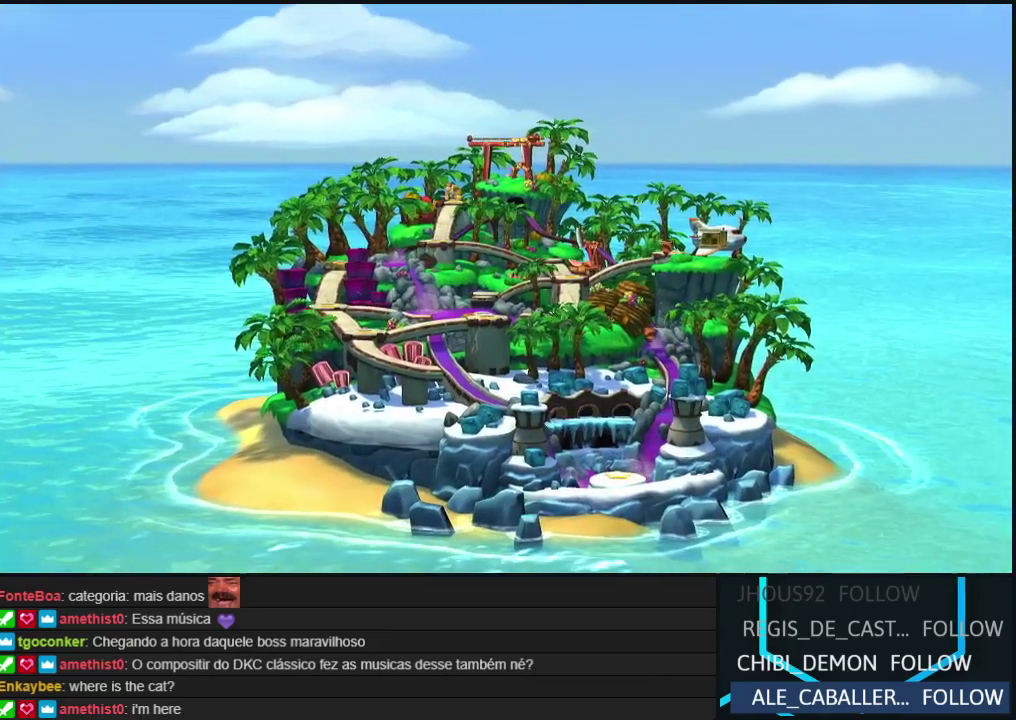
Gameplay with a controller (Nintendo layout); each line is a JSON object with the inputs held at the frame after it. "events" lists button and stick changes between this image and that frame as [ms after this image, input, new state], when the widget could be followed in between. Not read: L3 R3.
{"buttons": ["A"], "events": [[17, "A", "down"], [167, "A", "up"], [217, "A", "down"], [333, "A", "up"], [417, "A", "down"]]}
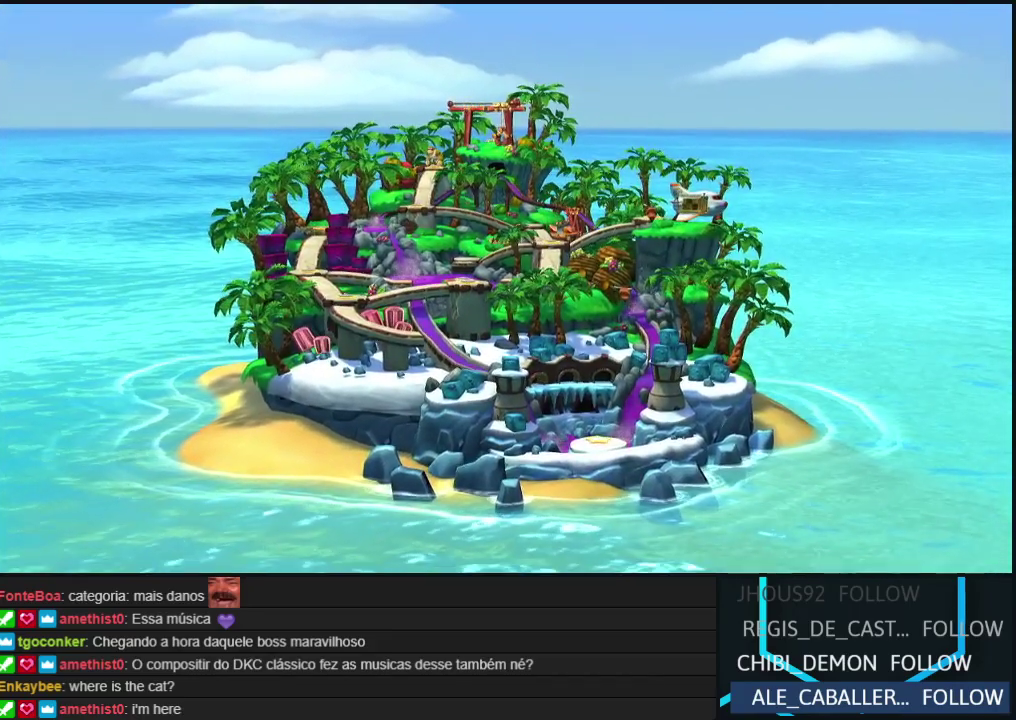
{"buttons": [], "events": [[33, "A", "up"], [133, "A", "down"], [283, "A", "up"], [367, "A", "down"], [483, "A", "up"]]}
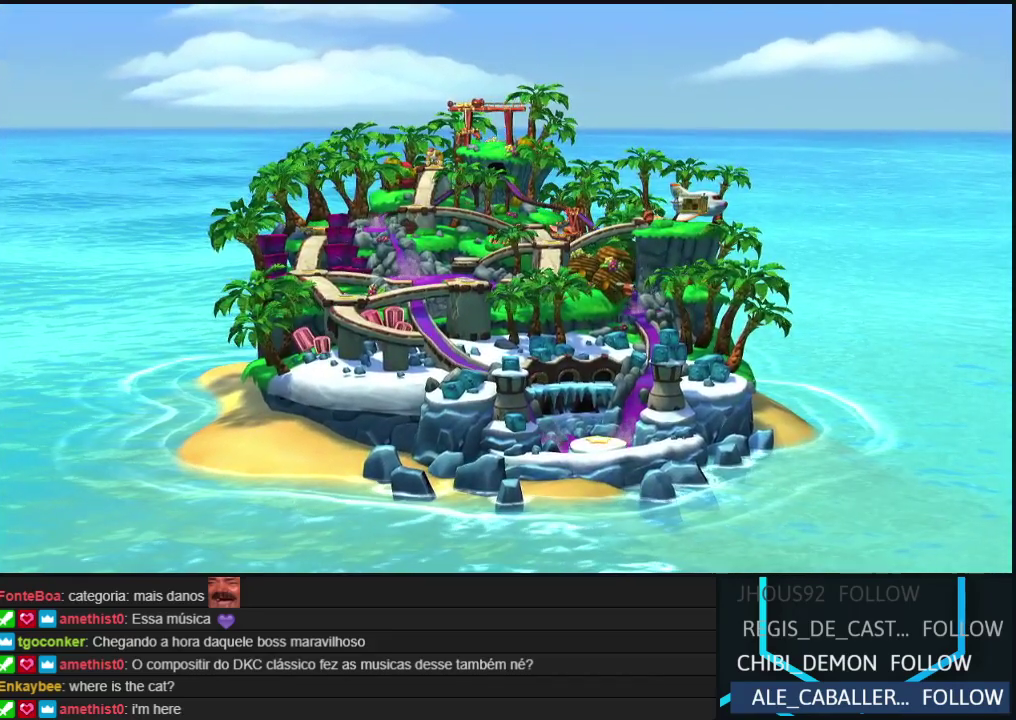
{"buttons": [], "events": [[83, "A", "down"], [233, "A", "up"], [333, "A", "down"], [450, "A", "up"]]}
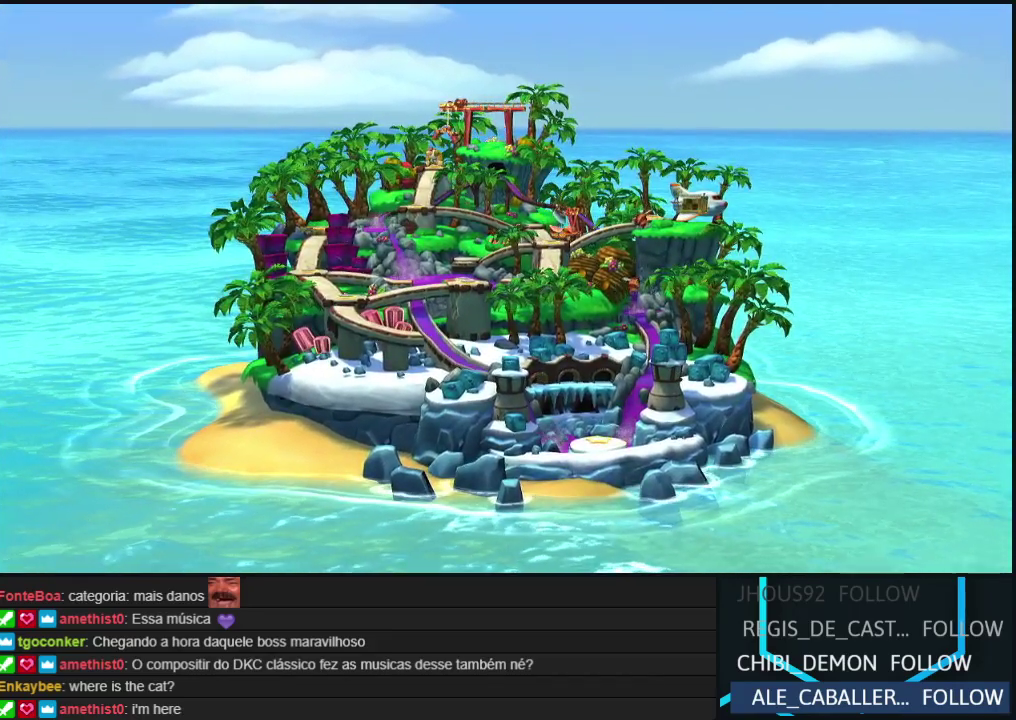
{"buttons": ["A"], "events": [[67, "A", "down"], [200, "A", "up"], [283, "A", "down"], [417, "A", "up"], [500, "A", "down"]]}
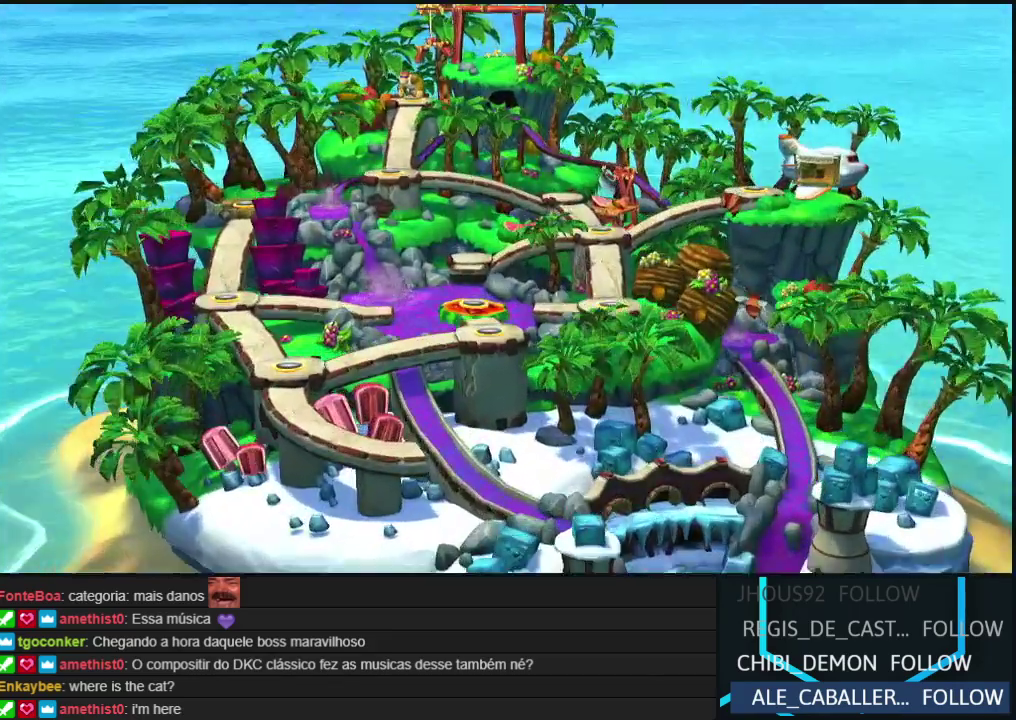
{"buttons": ["A"], "events": [[133, "A", "up"], [233, "A", "down"], [367, "A", "up"], [433, "A", "down"]]}
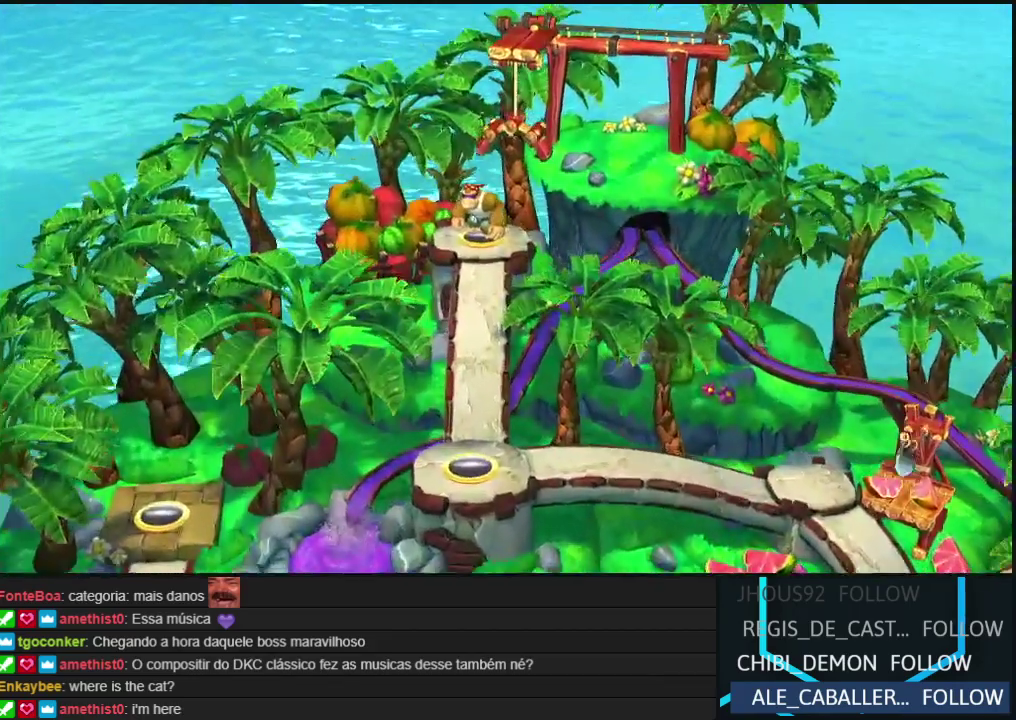
{"buttons": ["A"], "events": [[83, "A", "up"], [167, "A", "down"], [317, "A", "up"], [367, "A", "down"]]}
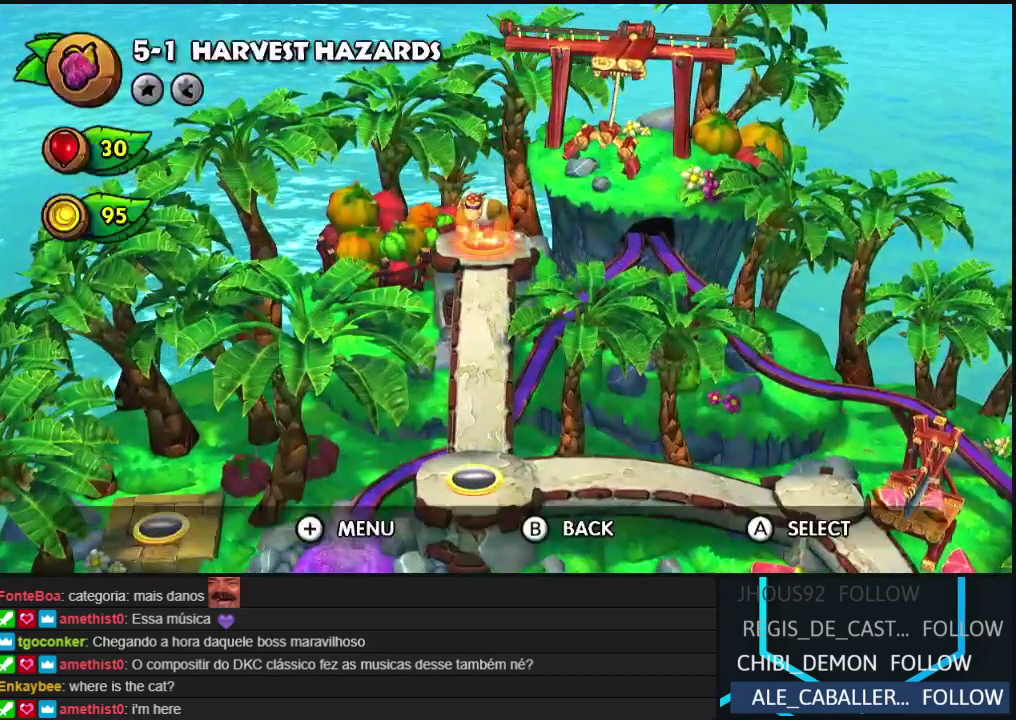
{"buttons": ["A"], "events": [[17, "A", "up"], [100, "A", "down"], [217, "A", "up"], [300, "A", "down"], [417, "A", "up"], [500, "A", "down"]]}
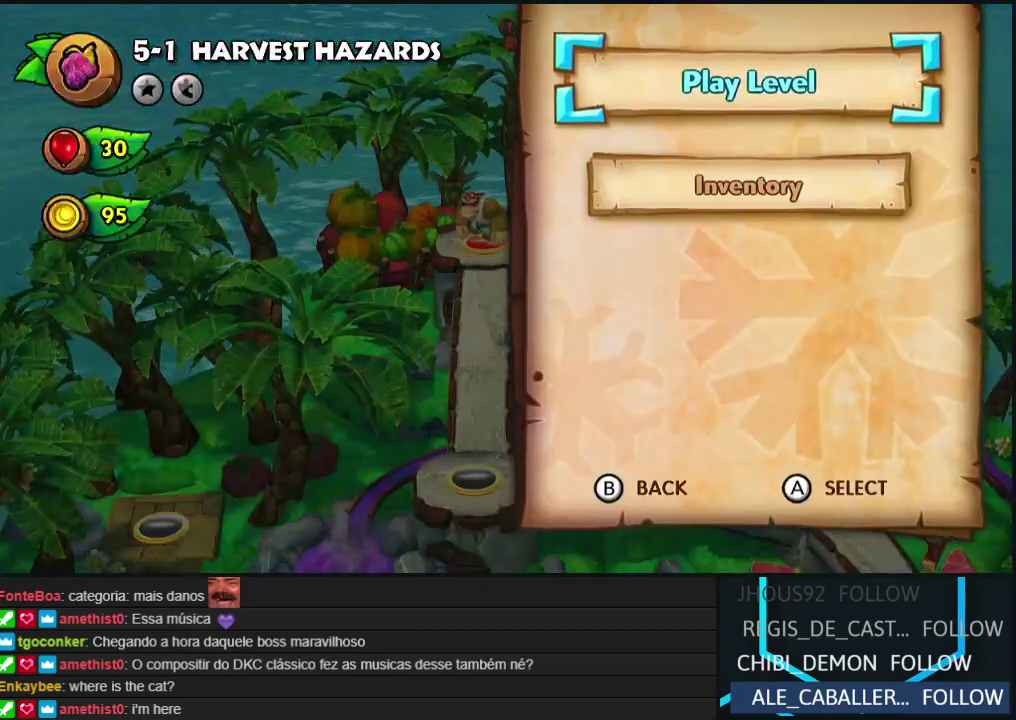
{"buttons": ["A"], "events": [[133, "A", "up"], [217, "A", "down"], [350, "A", "up"], [433, "A", "down"]]}
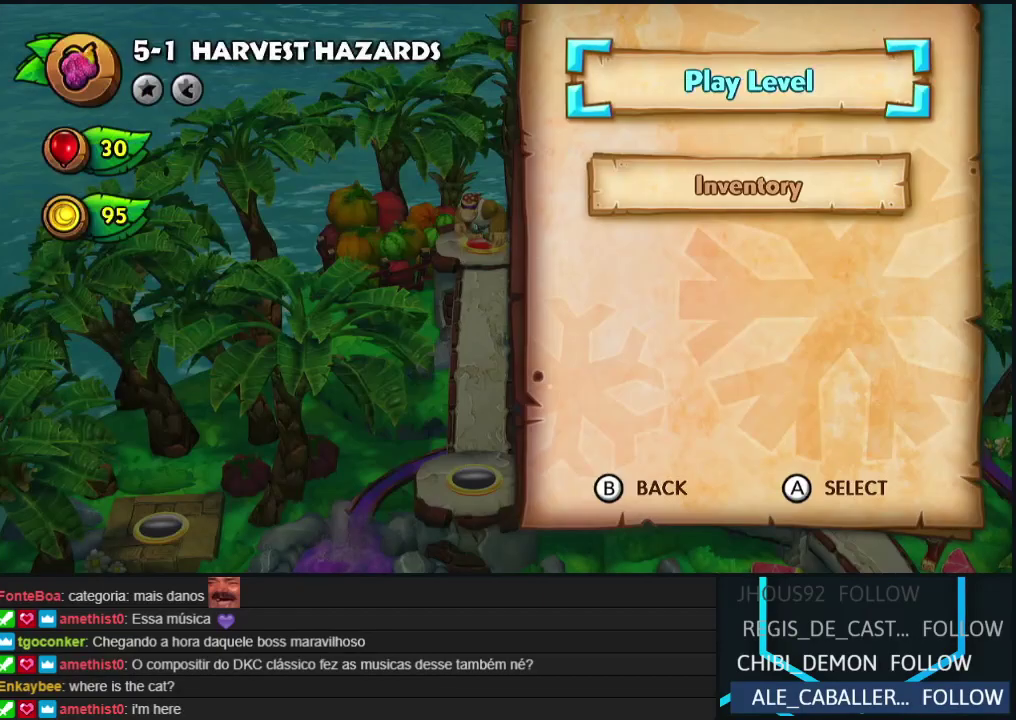
{"buttons": [], "events": [[83, "A", "up"], [217, "A", "down"], [350, "A", "up"]]}
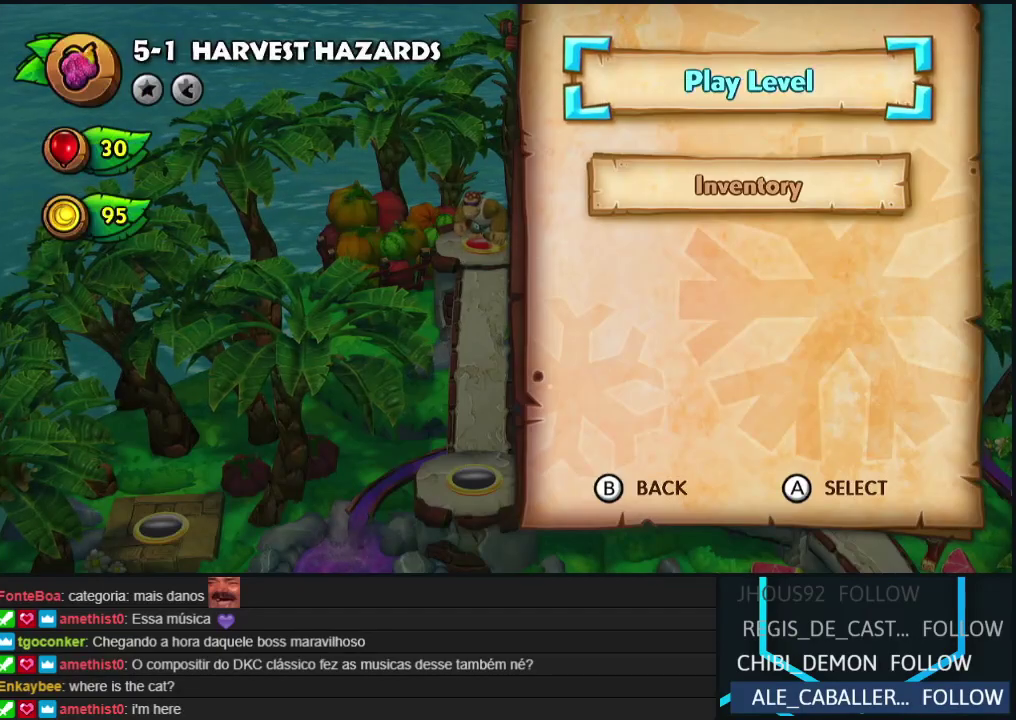
{"buttons": [], "events": []}
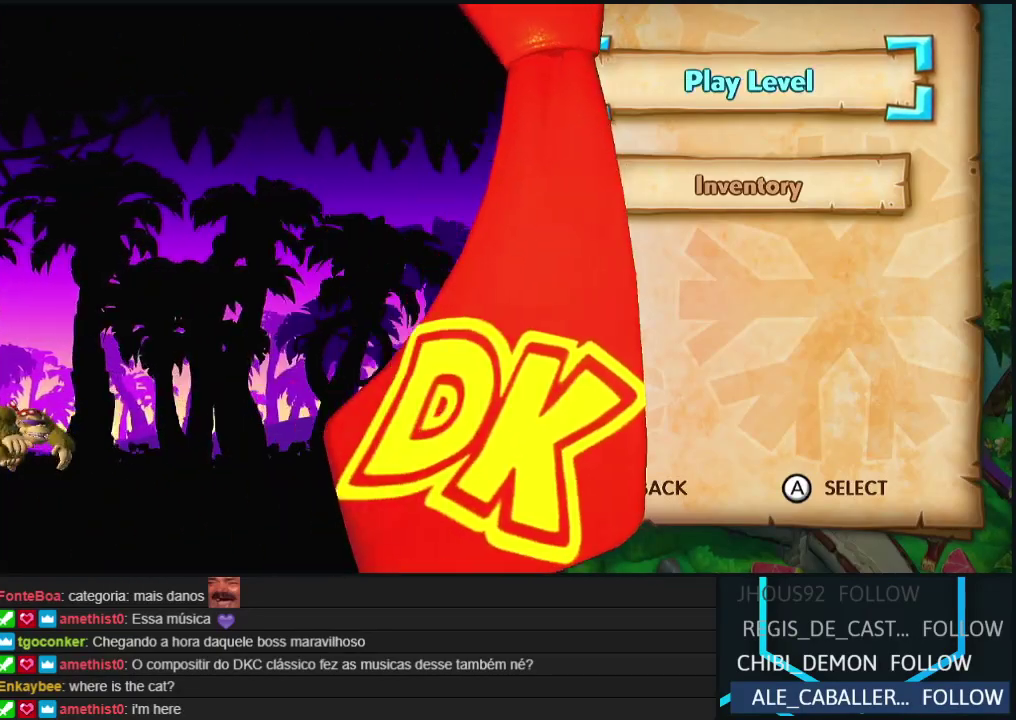
{"buttons": [], "events": []}
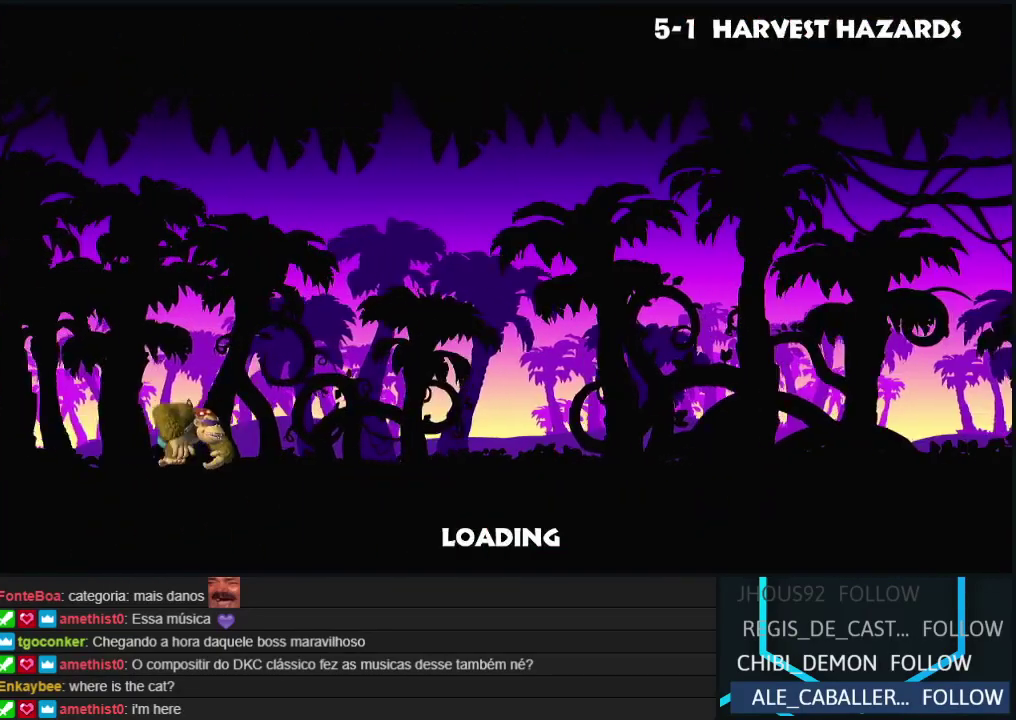
{"buttons": [], "events": []}
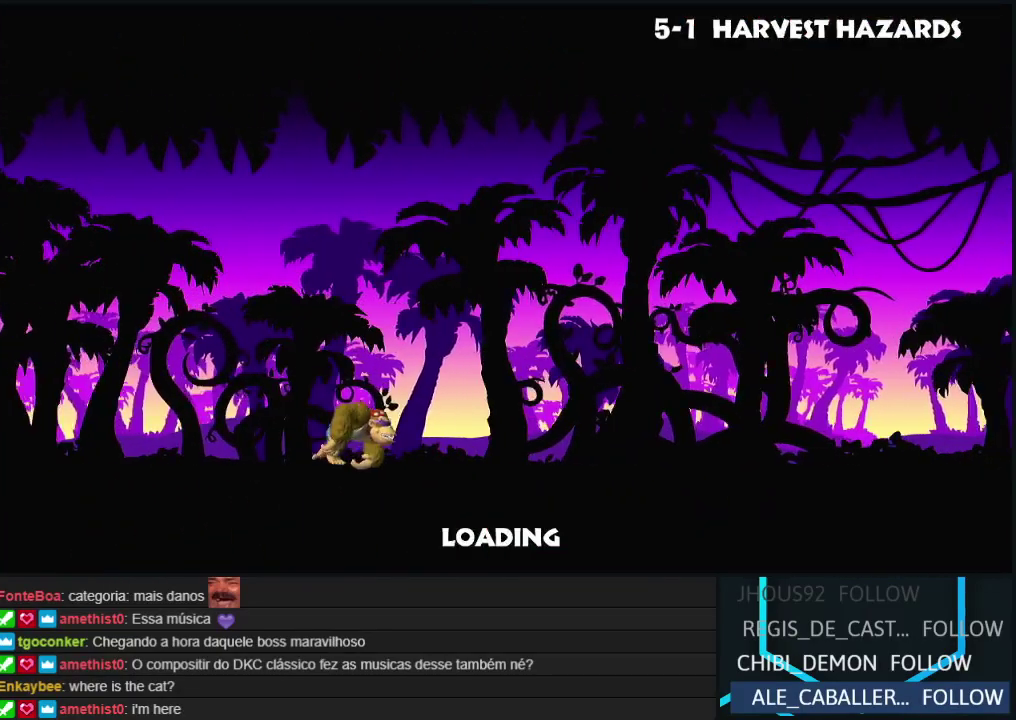
{"buttons": [], "events": []}
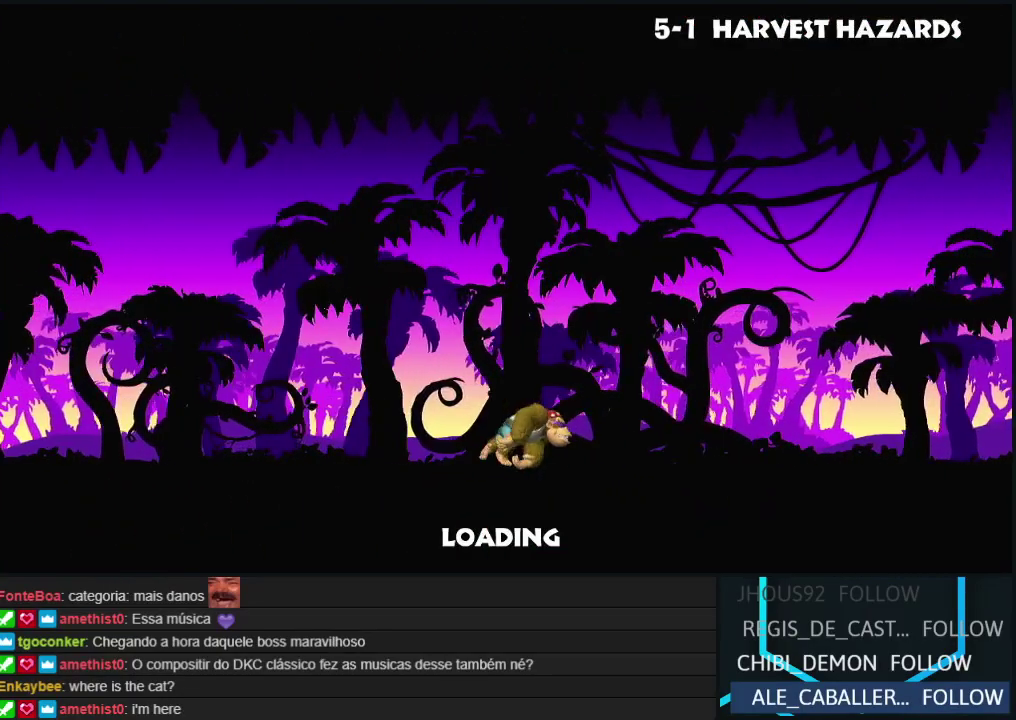
{"buttons": [], "events": []}
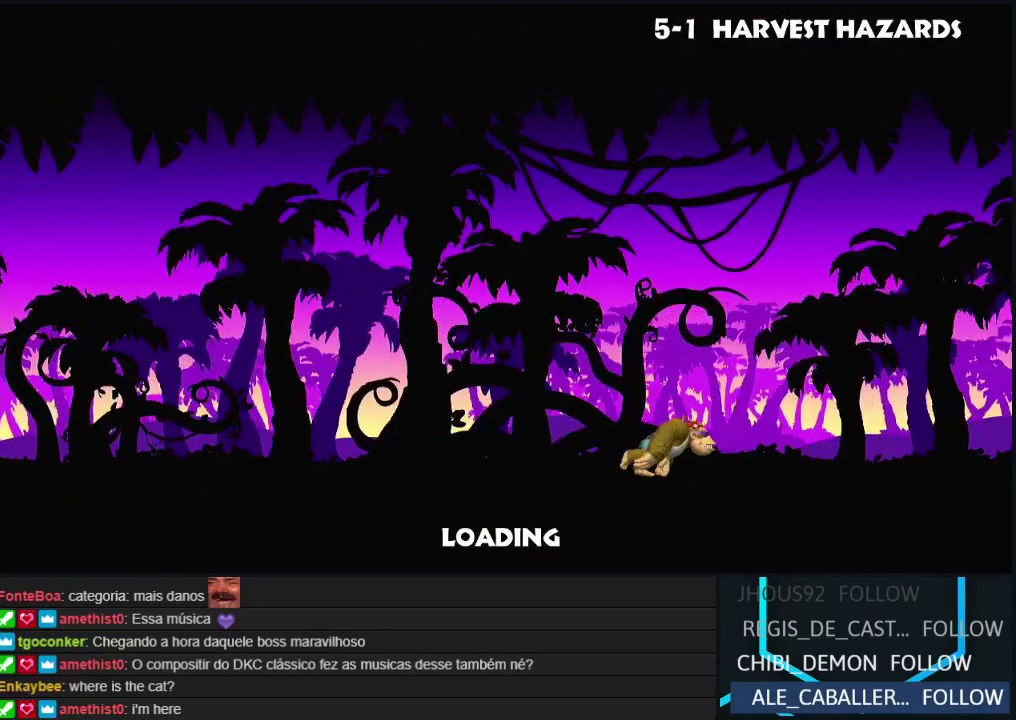
{"buttons": [], "events": []}
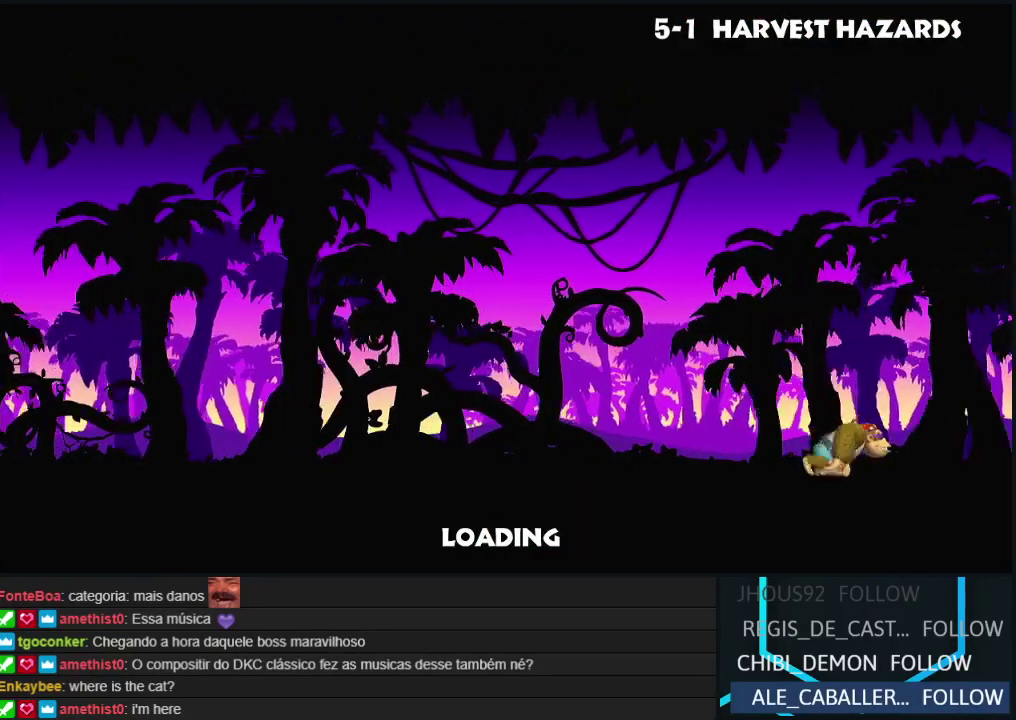
{"buttons": [], "events": []}
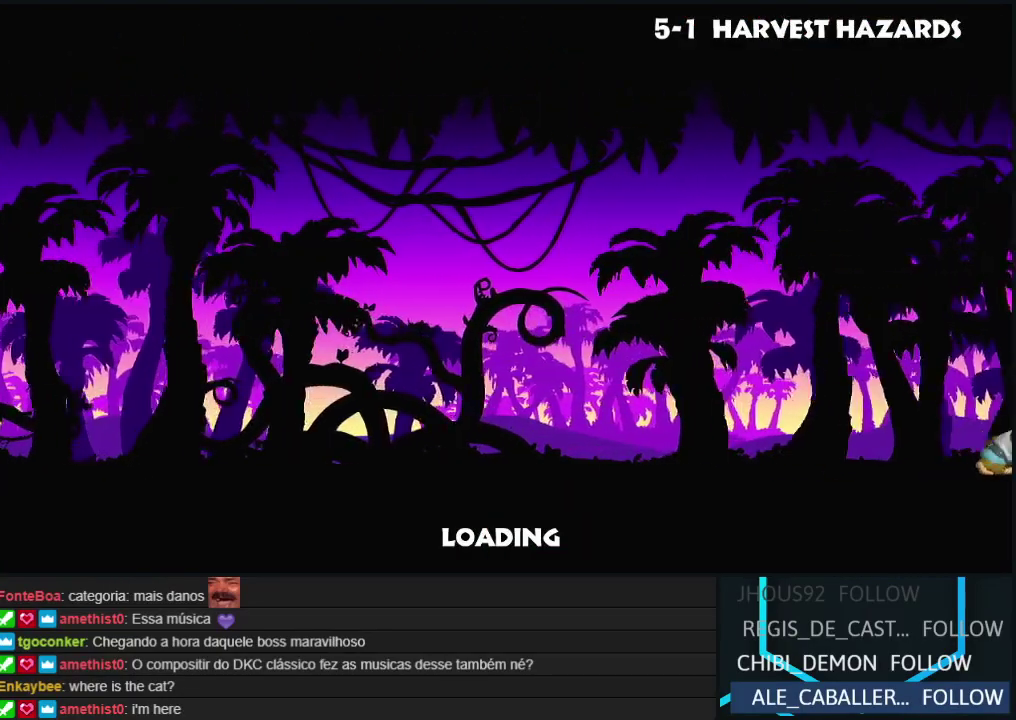
{"buttons": [], "events": []}
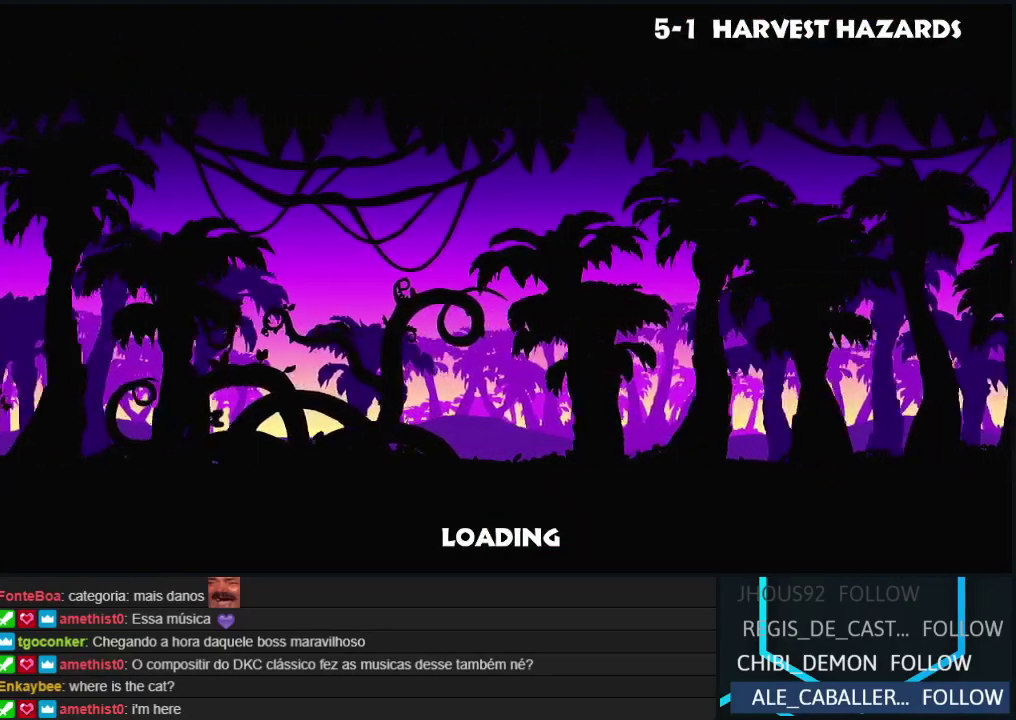
{"buttons": [], "events": []}
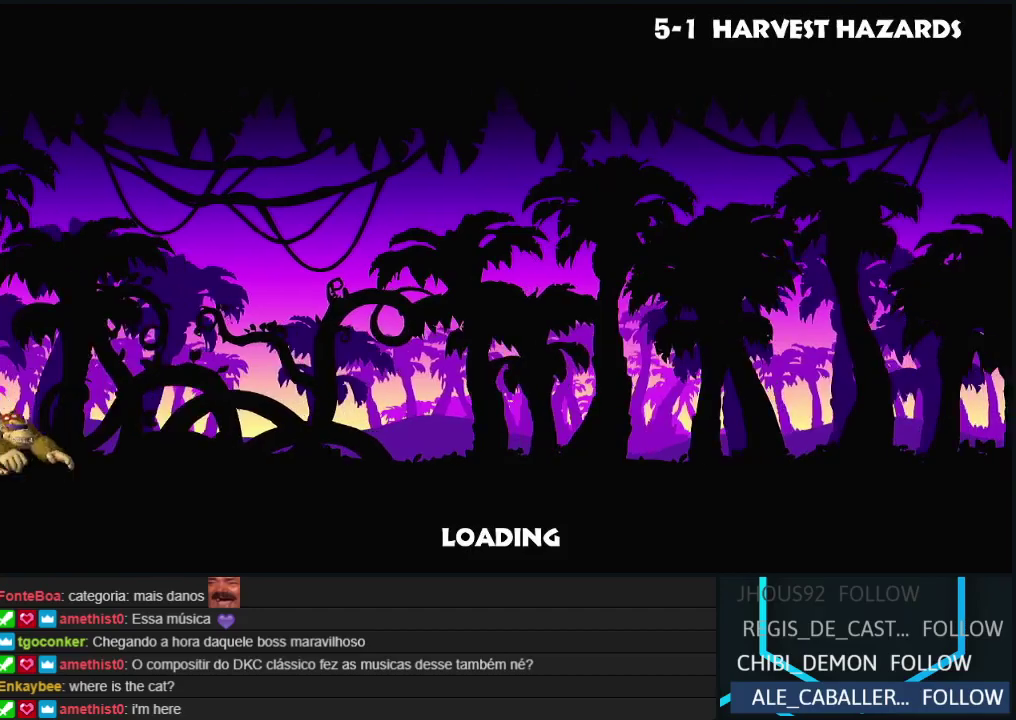
{"buttons": ["A", "B"], "events": [[400, "Y", "down"], [450, "A", "down"], [450, "B", "down"], [450, "Y", "up"]]}
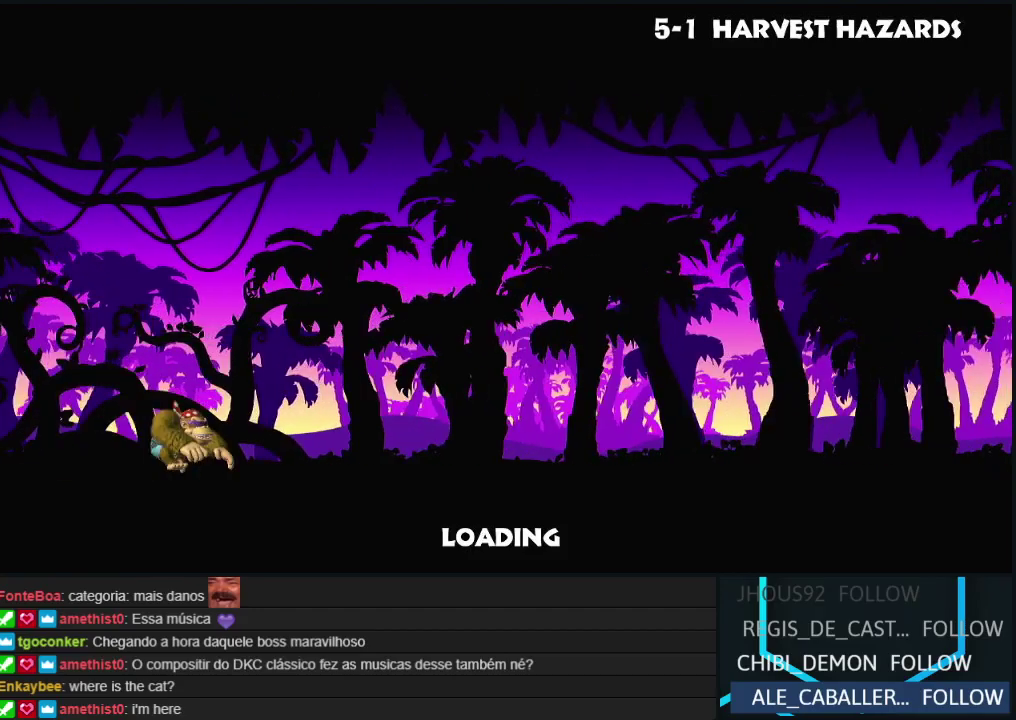
{"buttons": ["Y"], "events": [[50, "A", "up"], [50, "Y", "down"], [67, "B", "up"], [133, "B", "down"], [167, "A", "down"], [167, "Y", "up"], [233, "A", "up"], [233, "Y", "down"], [250, "B", "up"], [317, "B", "down"], [333, "A", "down"], [333, "Y", "up"], [433, "A", "up"], [433, "B", "up"], [433, "Y", "down"]]}
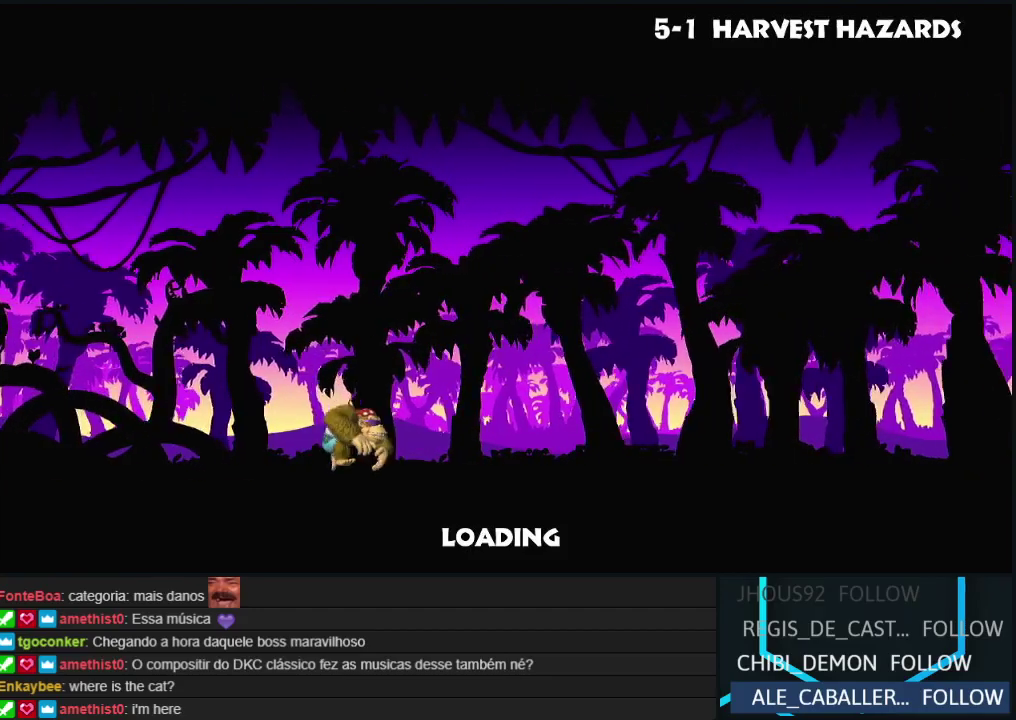
{"buttons": ["Y"], "events": [[17, "Y", "up"], [33, "A", "down"], [67, "B", "down"], [100, "A", "up"], [117, "B", "up"], [117, "Y", "down"], [183, "B", "down"], [217, "A", "down"], [217, "Y", "up"], [283, "A", "up"], [283, "Y", "down"], [317, "B", "up"], [383, "B", "down"], [383, "Y", "up"], [400, "A", "down"], [467, "Y", "down"], [483, "A", "up"], [500, "B", "up"]]}
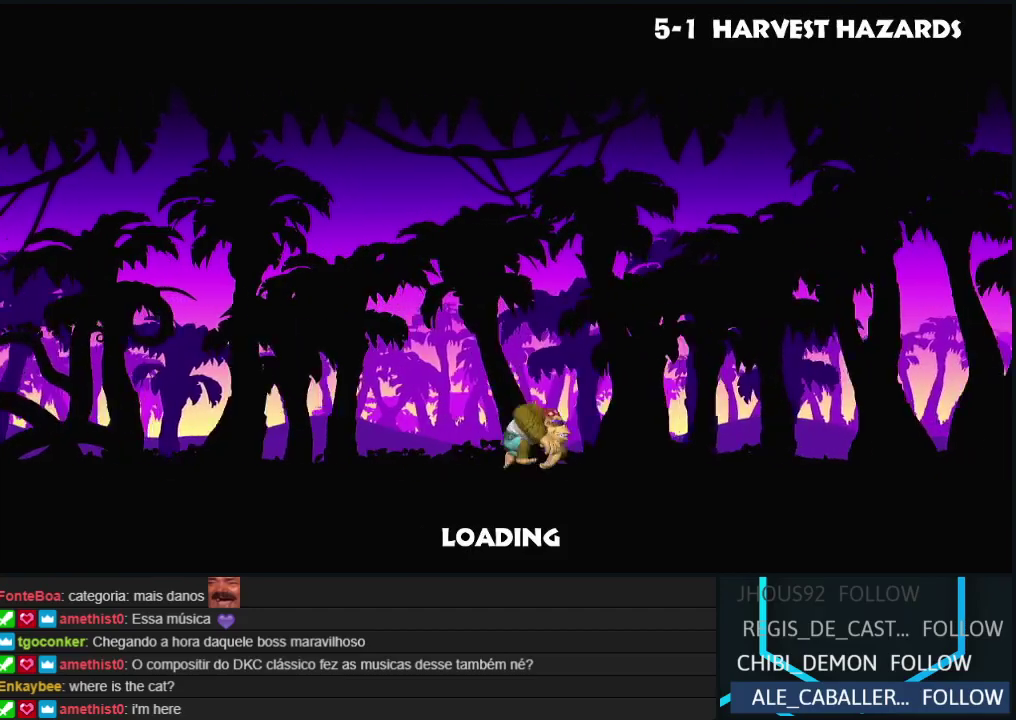
{"buttons": [], "events": [[67, "B", "down"], [83, "A", "down"], [100, "Y", "up"], [167, "A", "up"], [167, "Y", "down"], [200, "B", "up"], [250, "B", "down"], [283, "Y", "up"], [300, "A", "down"], [350, "A", "up"], [367, "B", "up"], [367, "Y", "down"], [483, "Y", "up"]]}
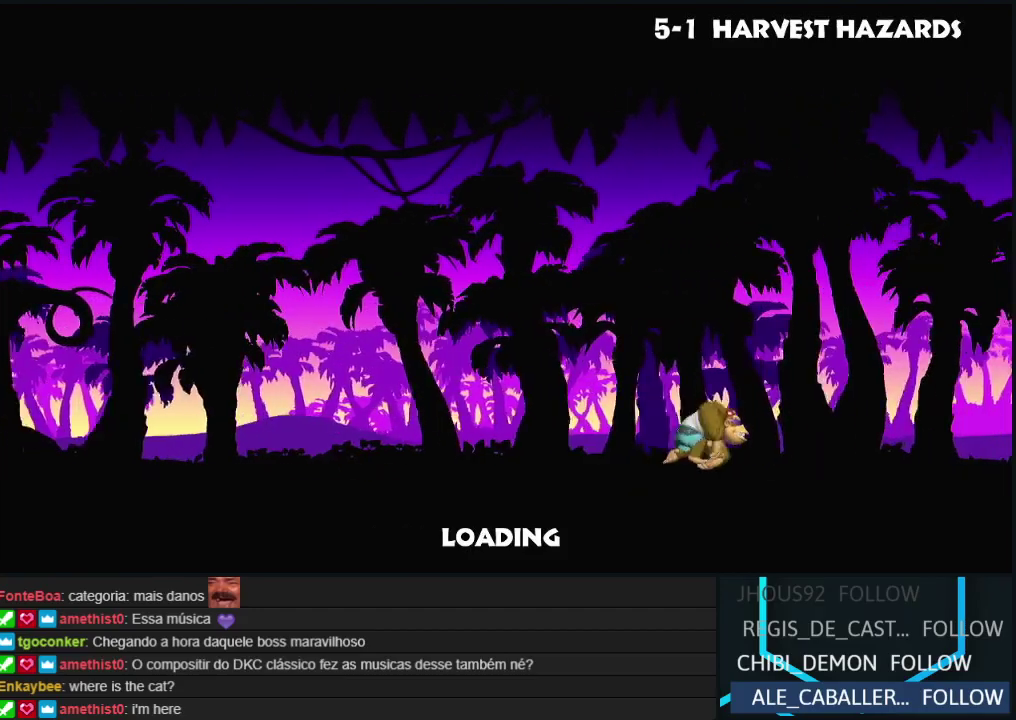
{"buttons": [], "events": []}
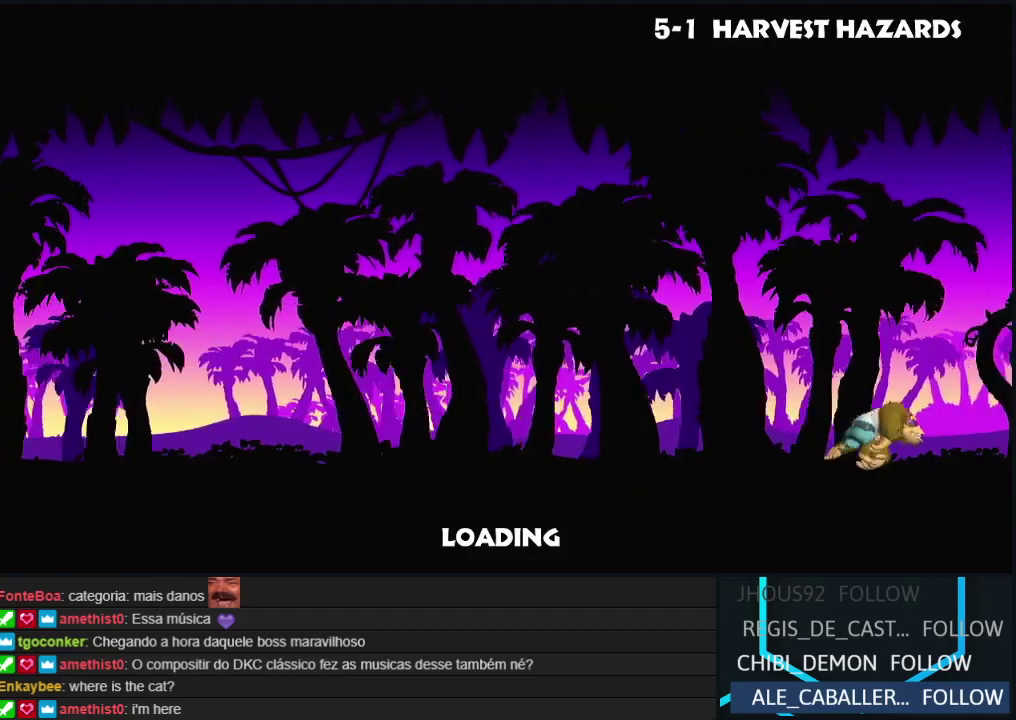
{"buttons": ["A", "B"], "events": [[417, "B", "down"], [417, "Y", "down"], [500, "A", "down"], [500, "Y", "up"]]}
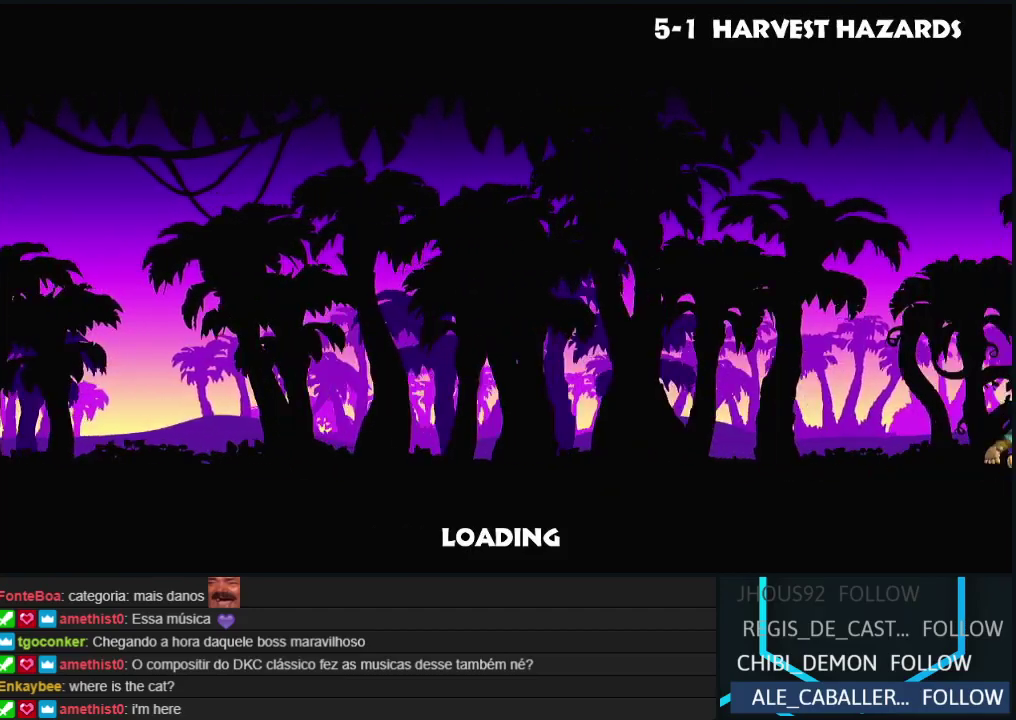
{"buttons": ["Y"], "events": [[100, "A", "up"], [100, "Y", "down"], [117, "B", "up"], [183, "B", "down"], [200, "A", "down"], [200, "Y", "up"], [250, "Y", "down"], [267, "A", "up"], [283, "B", "up"], [350, "A", "down"], [350, "B", "down"], [367, "Y", "up"], [433, "Y", "down"], [450, "A", "up"], [467, "B", "up"]]}
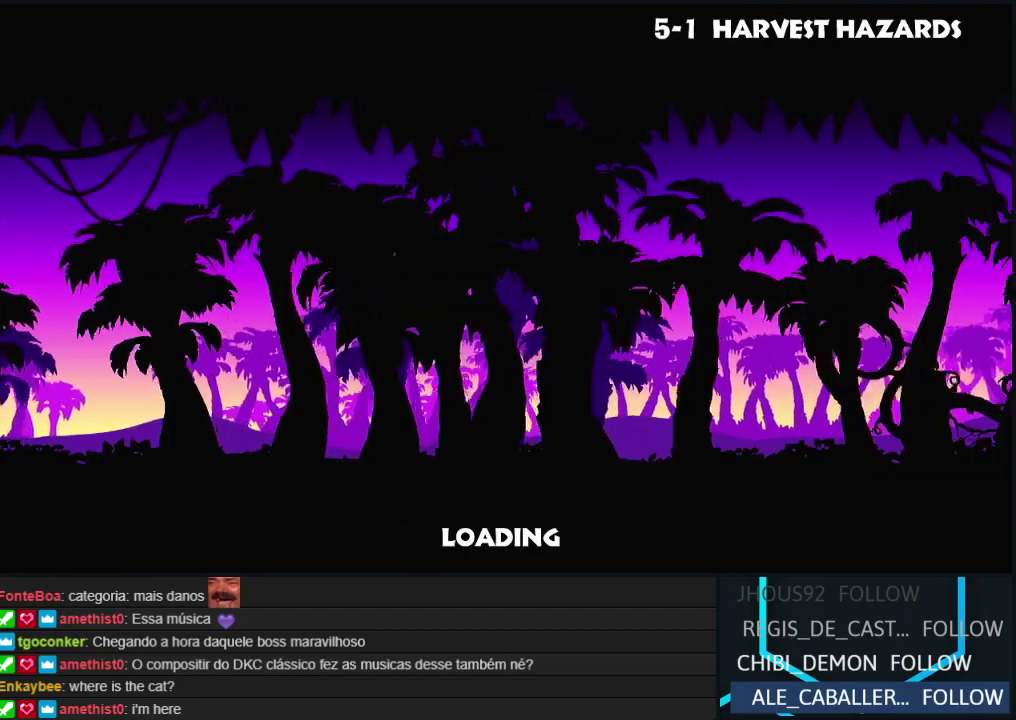
{"buttons": ["Y"], "events": [[33, "A", "down"], [33, "B", "down"], [50, "Y", "up"], [117, "A", "up"], [117, "Y", "down"], [150, "B", "up"], [200, "B", "down"], [217, "A", "down"], [217, "Y", "up"], [283, "A", "up"], [283, "Y", "down"], [300, "B", "up"], [367, "B", "down"], [383, "A", "down"], [383, "Y", "up"], [433, "Y", "down"], [450, "A", "up"], [467, "B", "up"]]}
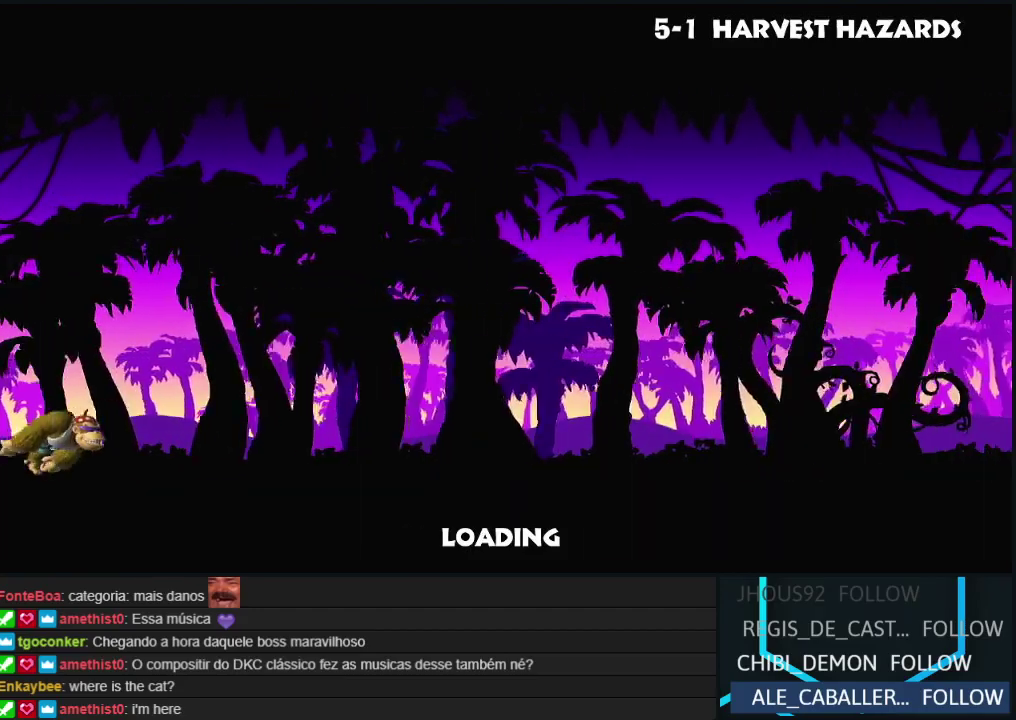
{"buttons": ["B", "Y"], "events": [[33, "B", "down"], [50, "A", "down"], [50, "Y", "up"], [100, "A", "up"], [100, "Y", "down"], [117, "B", "up"], [183, "B", "down"], [200, "A", "down"], [200, "Y", "up"], [250, "A", "up"], [250, "Y", "down"], [350, "A", "down"], [350, "Y", "up"], [417, "Y", "down"], [433, "A", "up"]]}
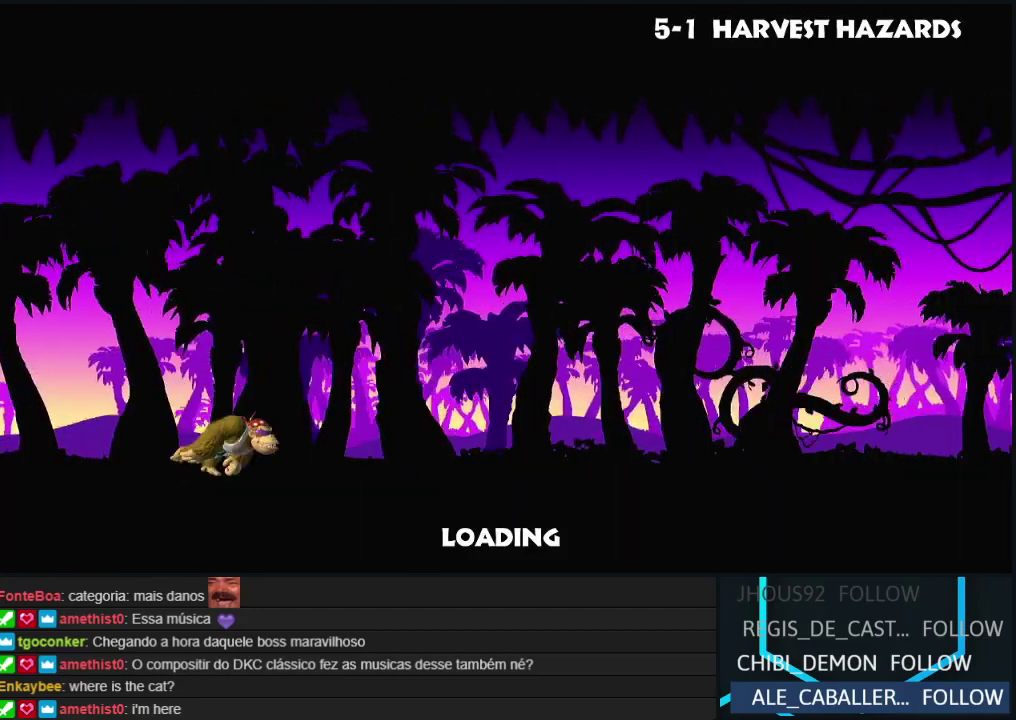
{"buttons": ["A", "B"], "events": [[17, "A", "down"], [17, "Y", "up"], [83, "A", "up"], [83, "Y", "down"], [167, "A", "down"], [167, "Y", "up"], [217, "Y", "down"], [250, "A", "up"], [267, "B", "up"], [317, "B", "down"], [333, "A", "down"], [333, "Y", "up"], [383, "Y", "down"], [400, "A", "up"], [500, "A", "down"], [500, "Y", "up"]]}
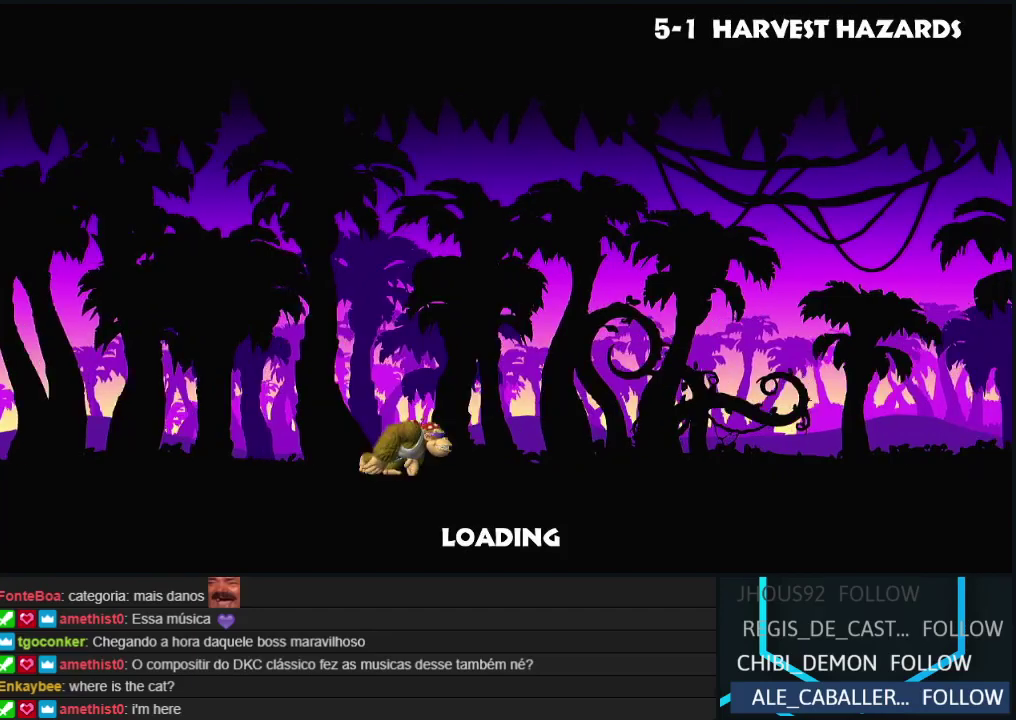
{"buttons": ["A", "B"], "events": [[50, "A", "up"], [50, "Y", "down"], [83, "B", "up"], [133, "B", "down"], [150, "A", "down"], [150, "Y", "up"], [217, "A", "up"], [217, "Y", "down"], [233, "B", "up"], [300, "B", "down"], [317, "Y", "up"], [333, "A", "down"], [400, "A", "up"], [400, "Y", "down"], [433, "B", "up"], [483, "B", "down"], [500, "A", "down"], [500, "Y", "up"]]}